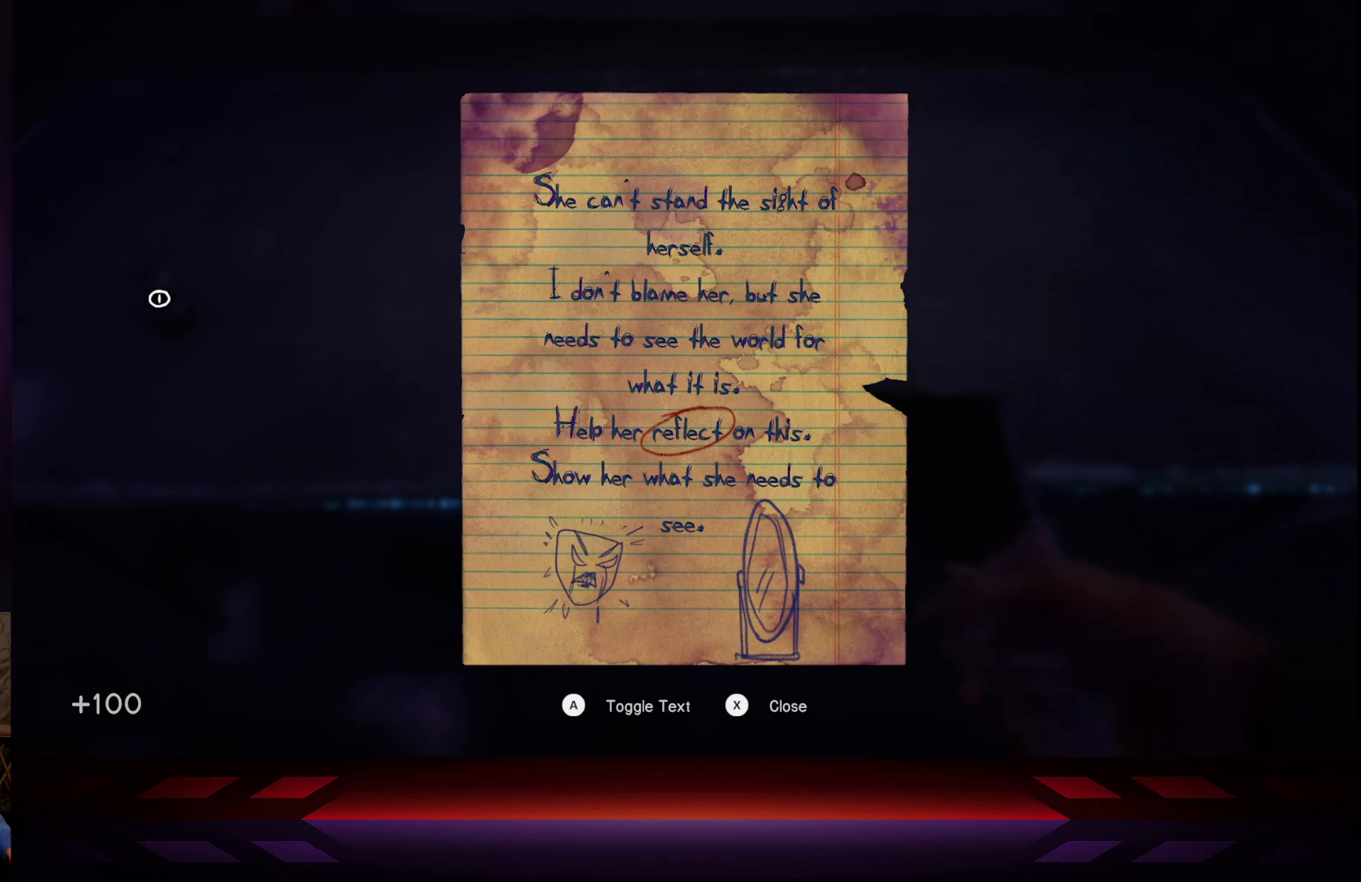
Gameplay with a controller (Xbox layout); each line is a JSON object with the inputs held at the frame after it. "events" lists button and stick changes between this image and that frame as [ms after this image, input, new state], when the widget could be followed in between.
{"buttons": [], "left_stick": "center", "right_stick": "center", "events": [[333, "B", "down"], [483, "B", "up"]]}
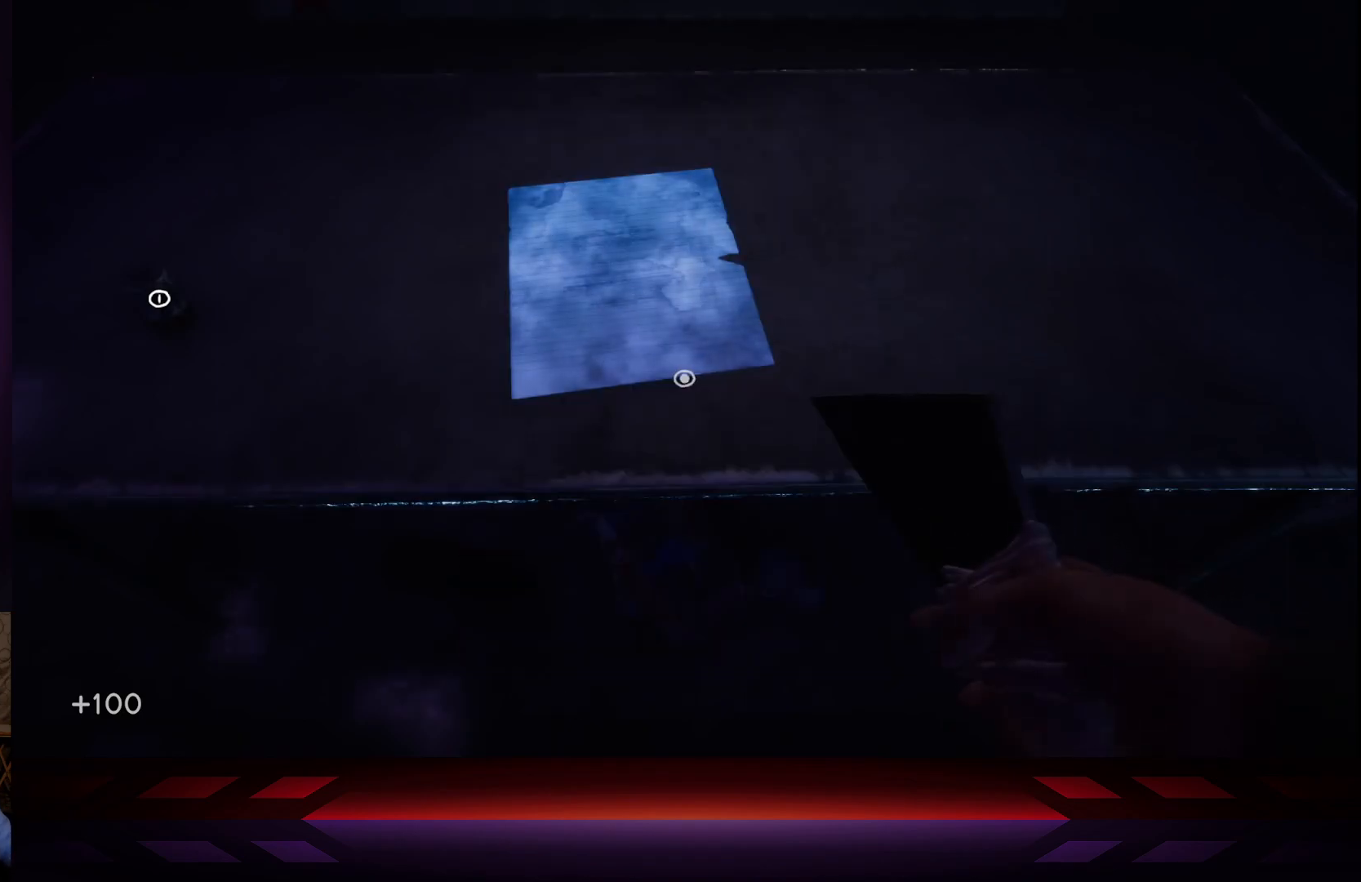
{"buttons": [], "left_stick": "center", "right_stick": "left", "events": [[450, "right_stick", "left"]]}
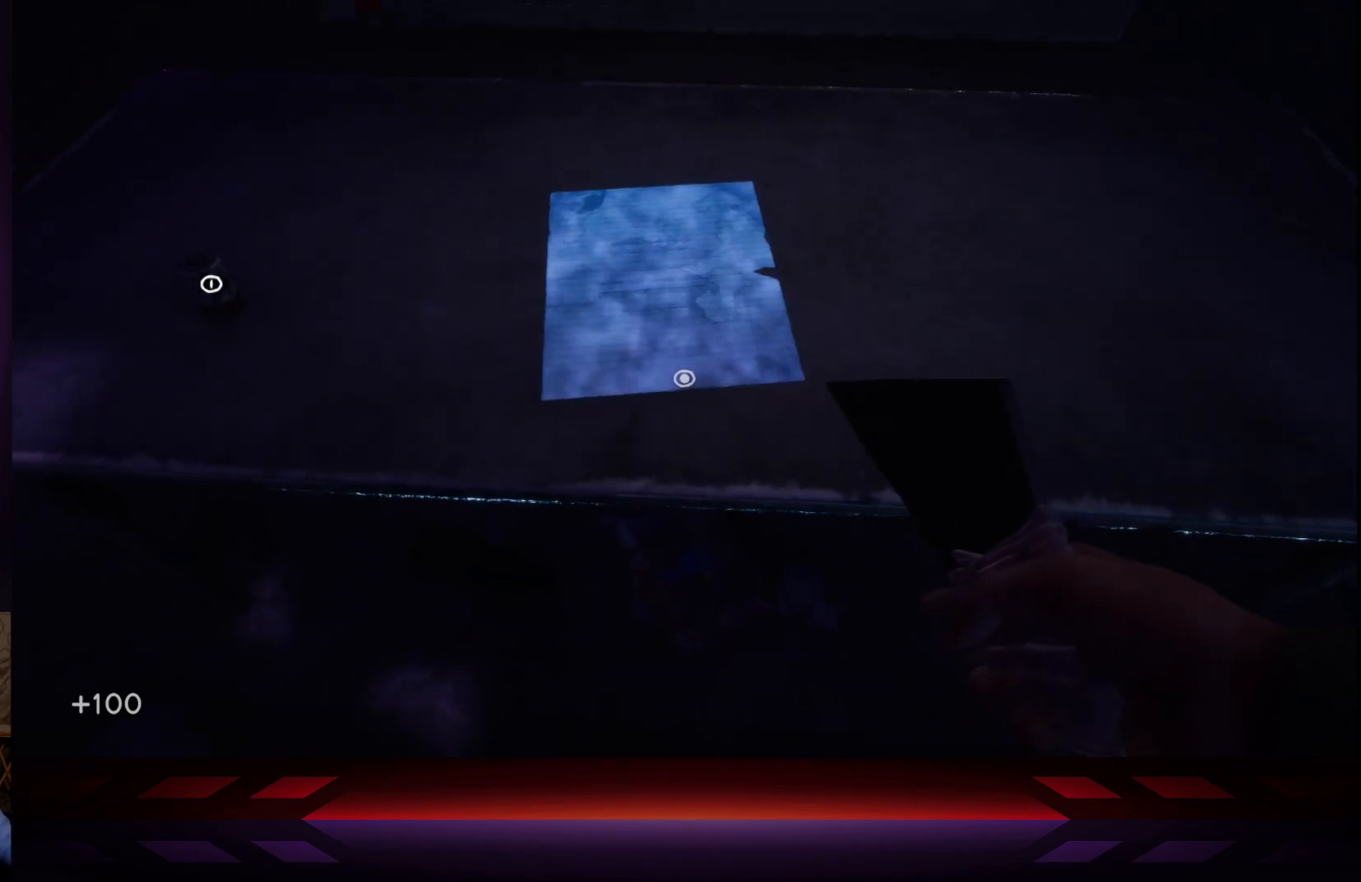
{"buttons": [], "left_stick": "center", "right_stick": "center", "events": [[100, "right_stick", "center"], [133, "left_stick", "left"], [250, "left_stick", "up-left"], [483, "left_stick", "center"]]}
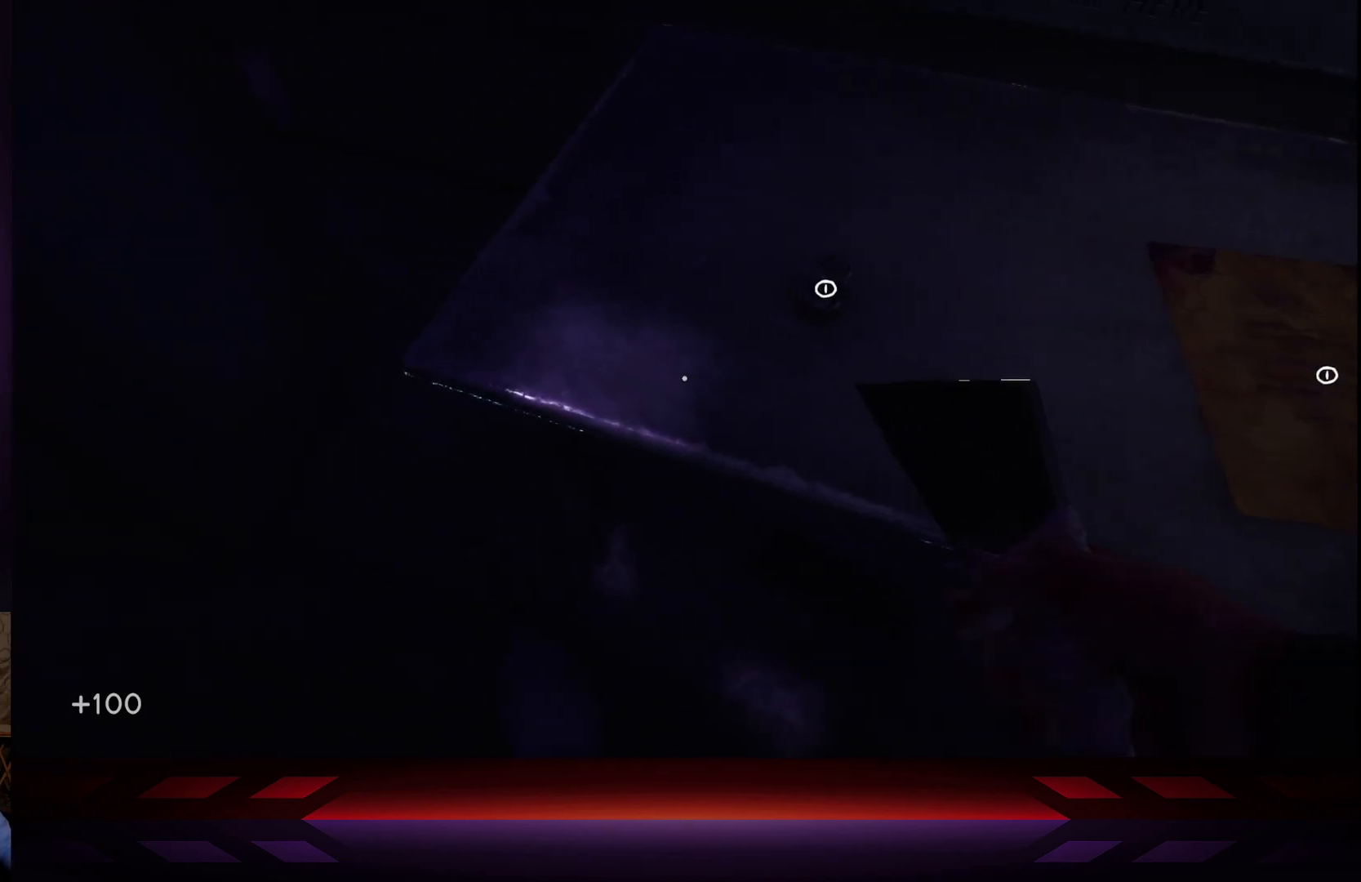
{"buttons": [], "left_stick": "center", "right_stick": "center", "events": [[150, "right_stick", "right"], [200, "right_stick", "up-right"], [367, "right_stick", "center"]]}
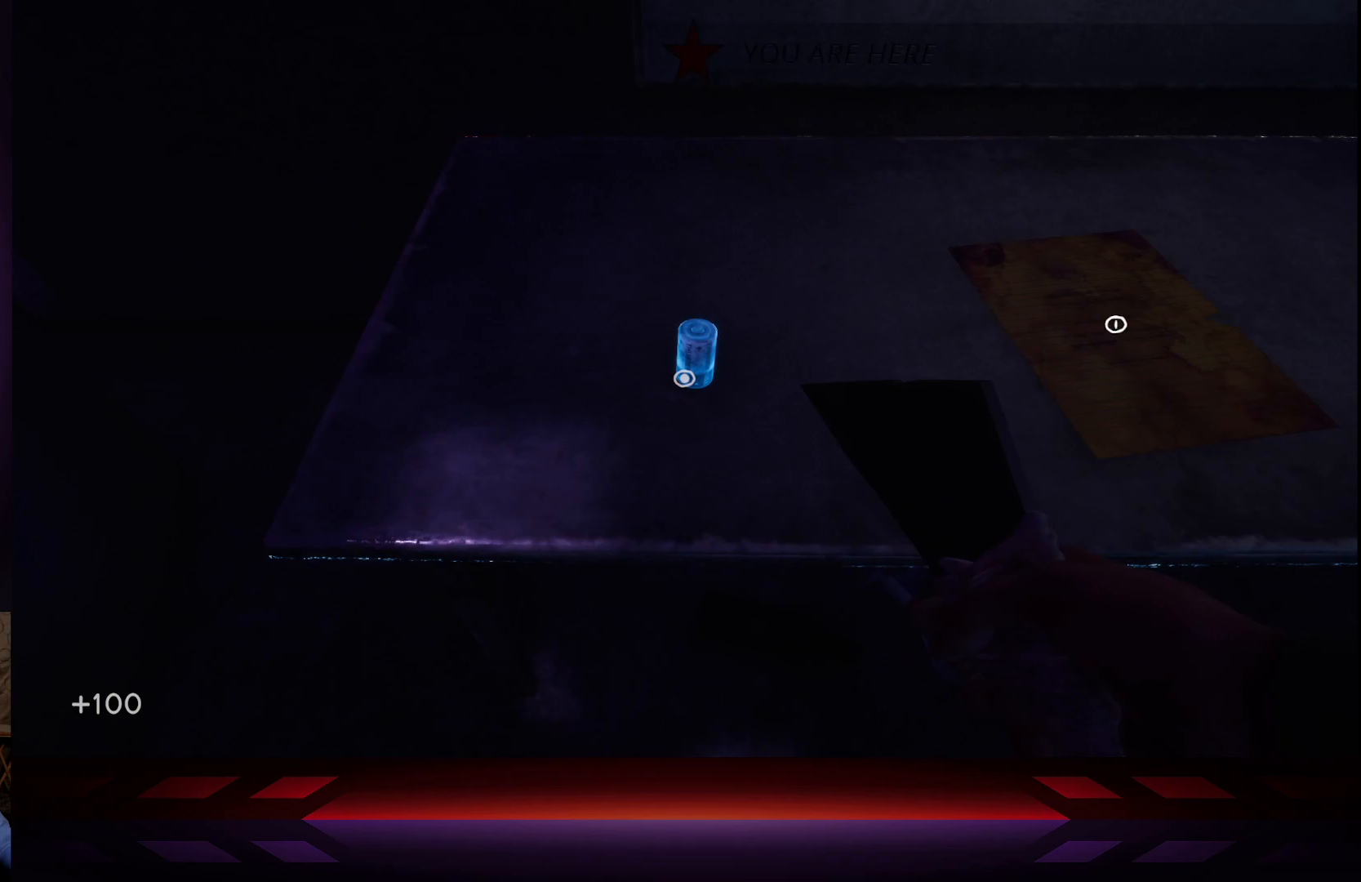
{"buttons": [], "left_stick": "center", "right_stick": "up", "events": [[450, "right_stick", "up"]]}
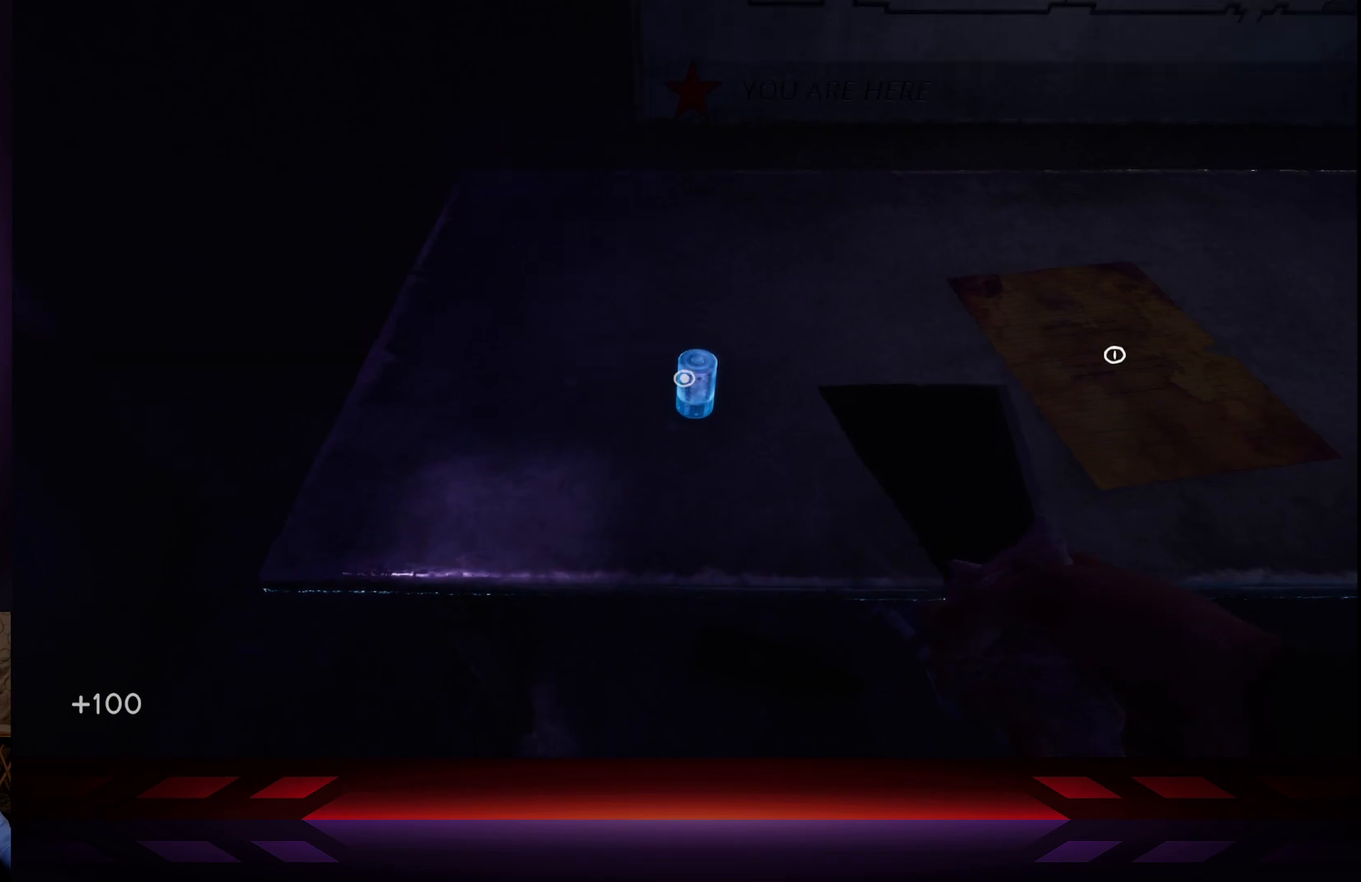
{"buttons": [], "left_stick": "center", "right_stick": "center", "events": [[233, "right_stick", "center"]]}
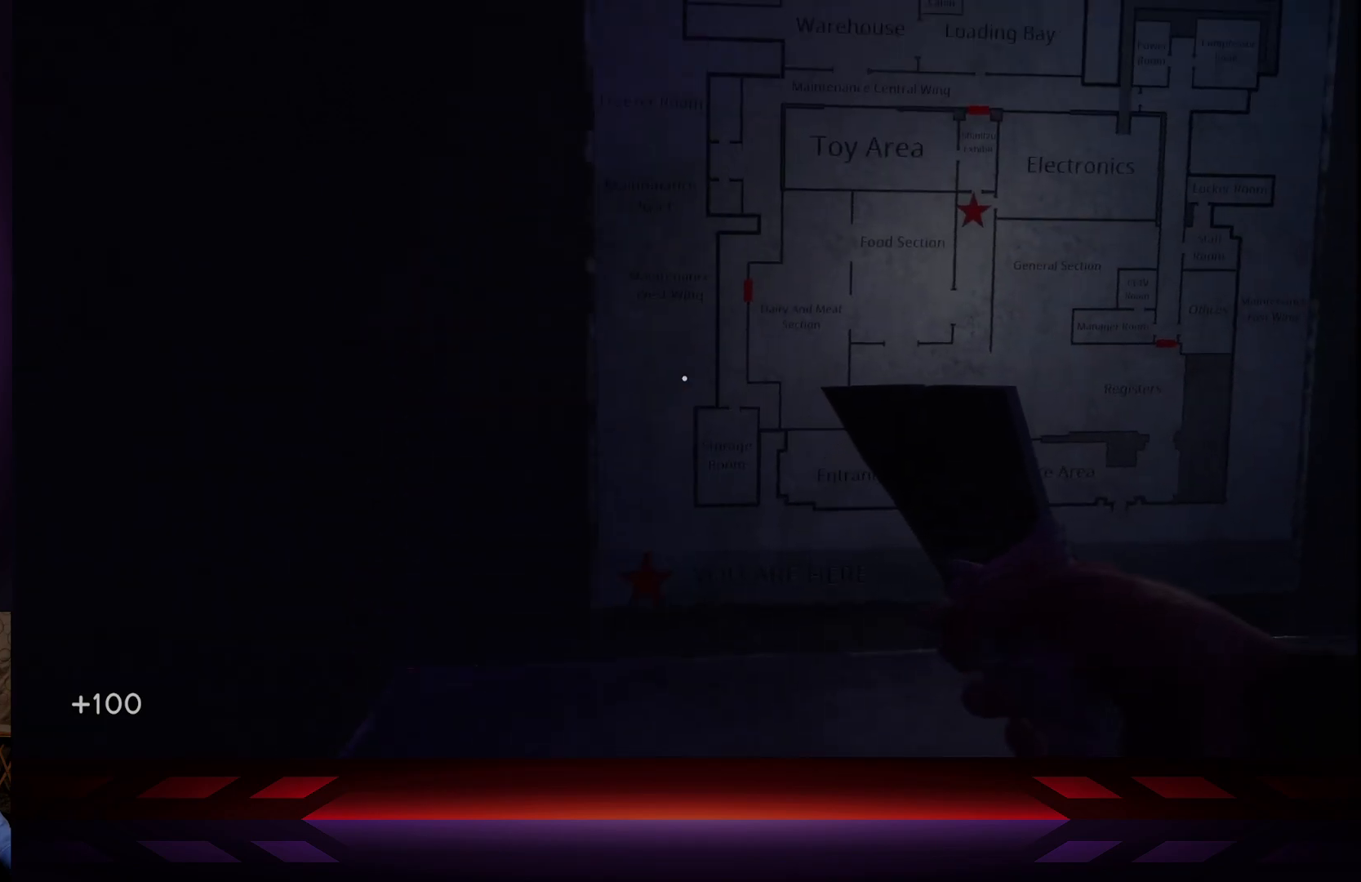
{"buttons": [], "left_stick": "right", "right_stick": "right", "events": [[100, "right_stick", "up"], [150, "right_stick", "up-right"], [317, "right_stick", "center"], [433, "left_stick", "right"], [433, "right_stick", "right"]]}
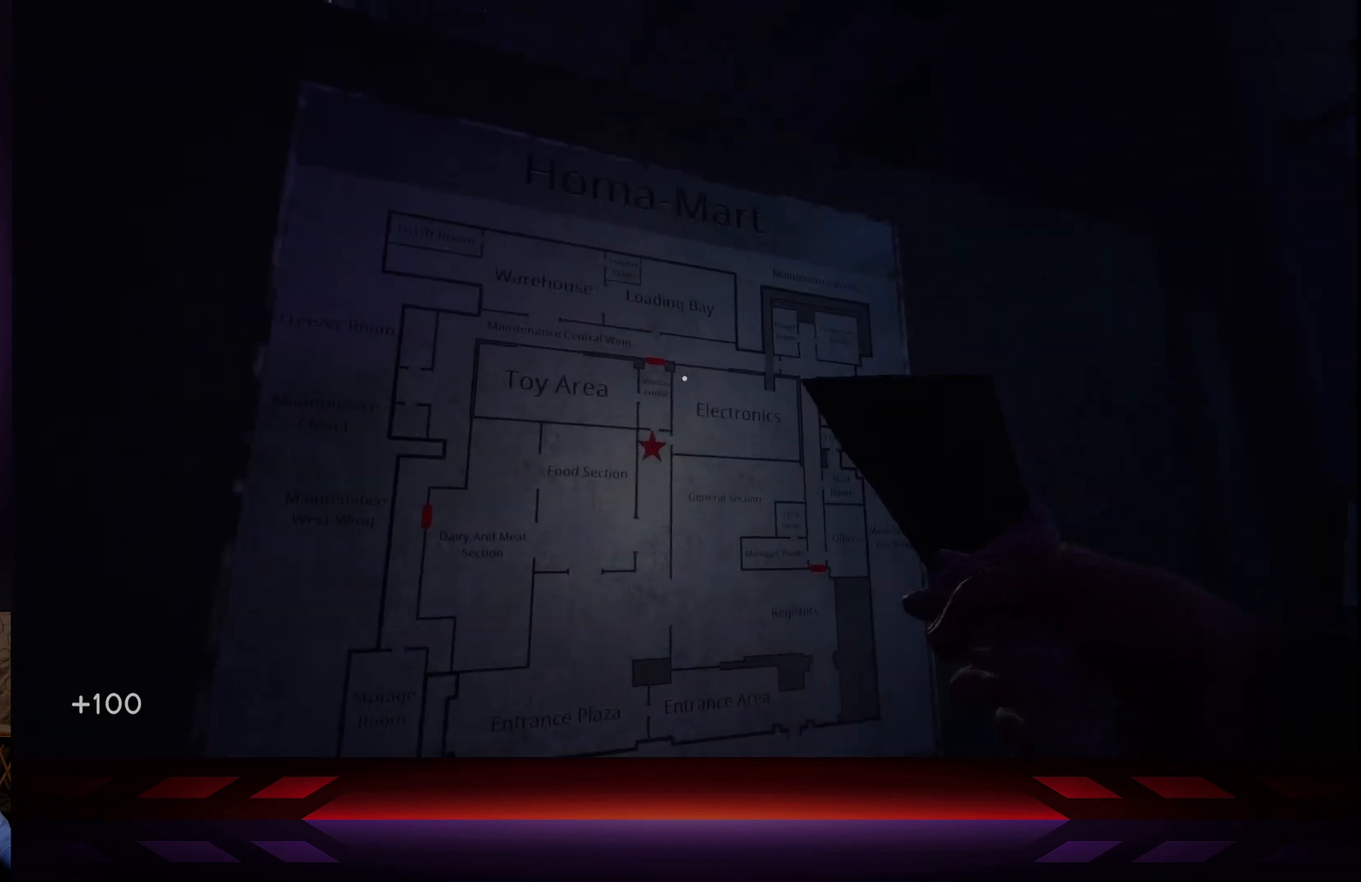
{"buttons": [], "left_stick": "up", "right_stick": "center", "events": [[133, "right_stick", "down-right"], [300, "left_stick", "up-right"], [400, "left_stick", "up"], [450, "right_stick", "center"]]}
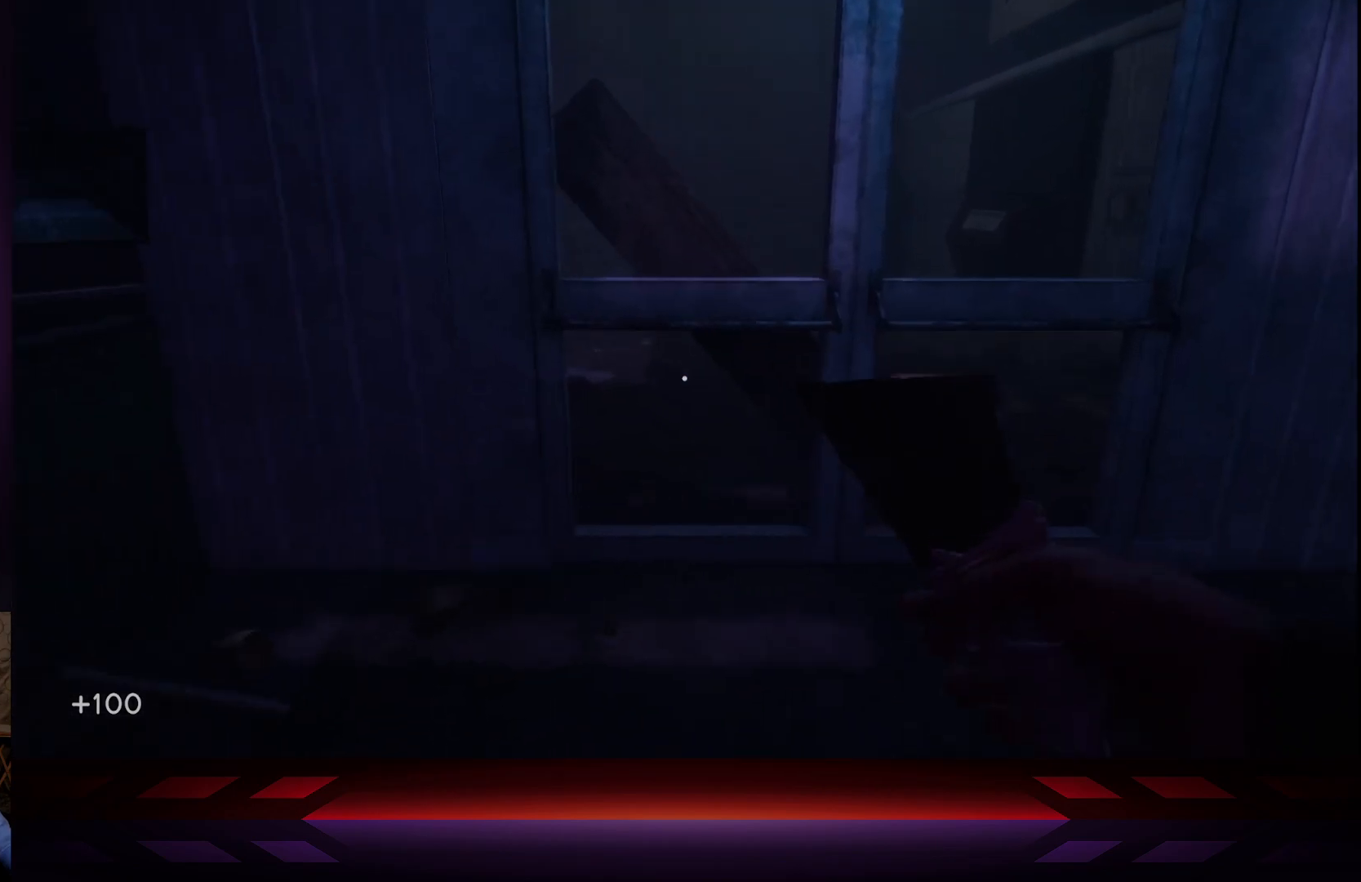
{"buttons": [], "left_stick": "up", "right_stick": "center", "events": []}
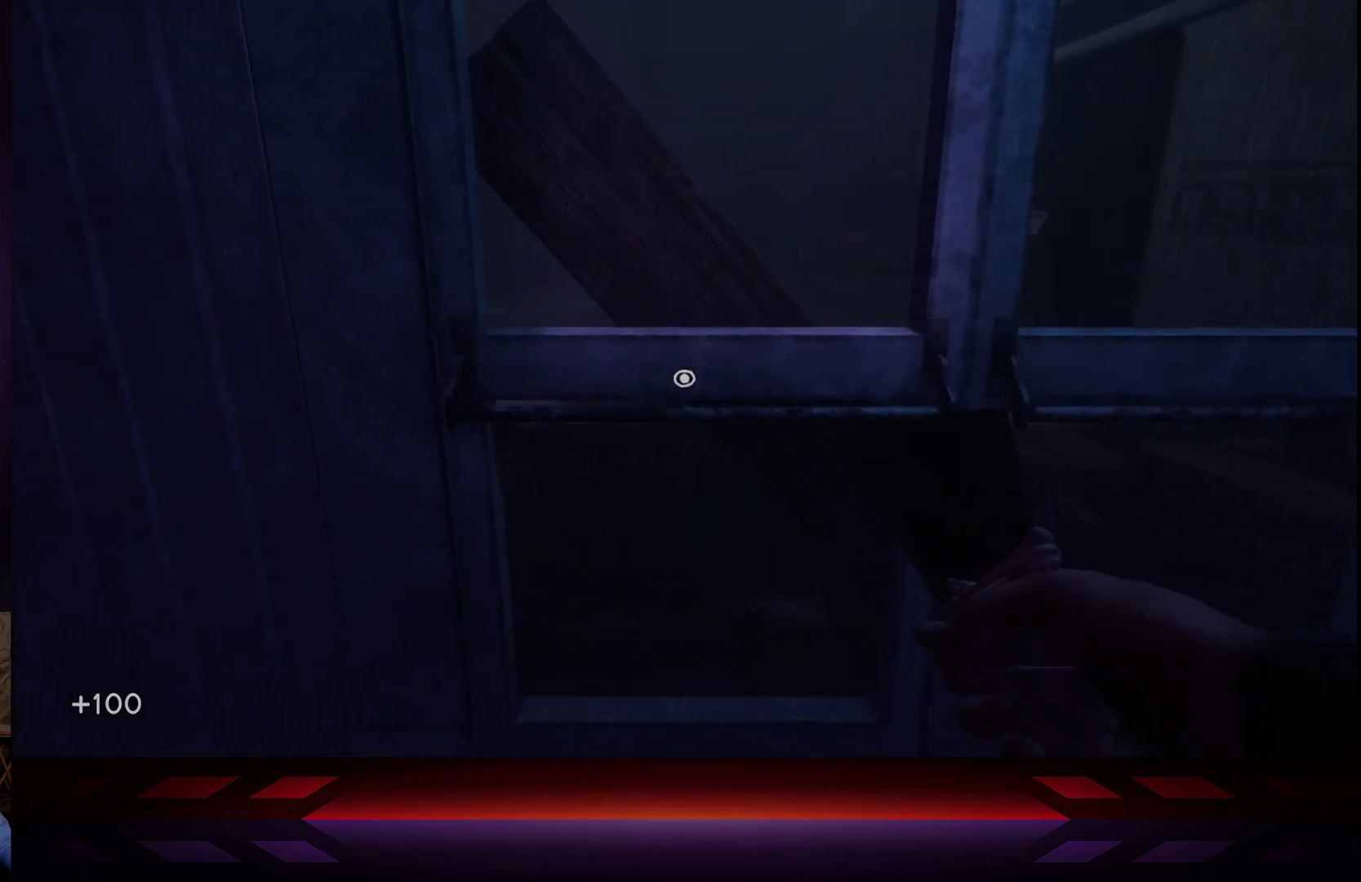
{"buttons": [], "left_stick": "up", "right_stick": "center", "events": []}
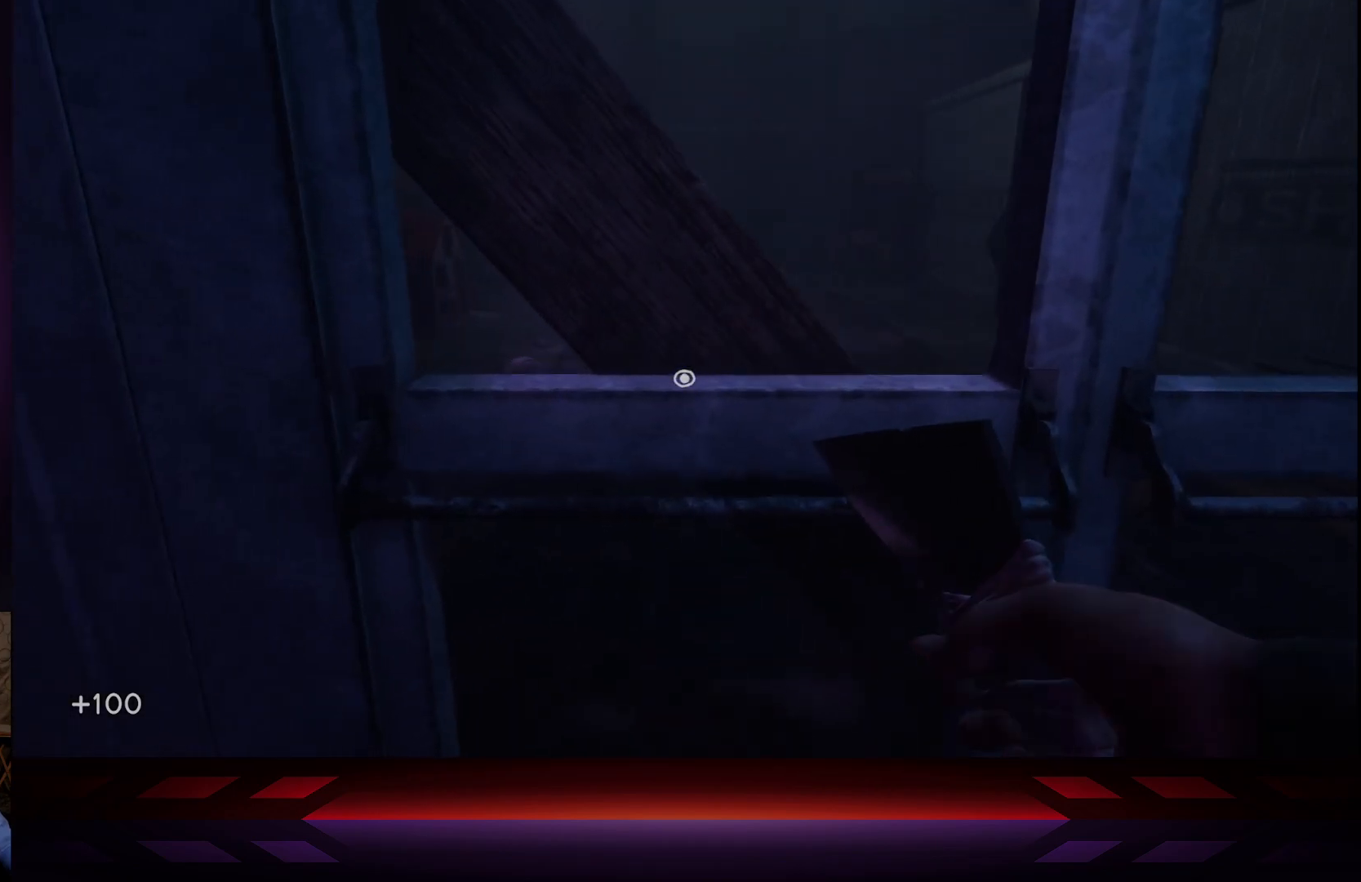
{"buttons": [], "left_stick": "up", "right_stick": "center", "events": [[67, "R2", "down"], [217, "R2", "up"]]}
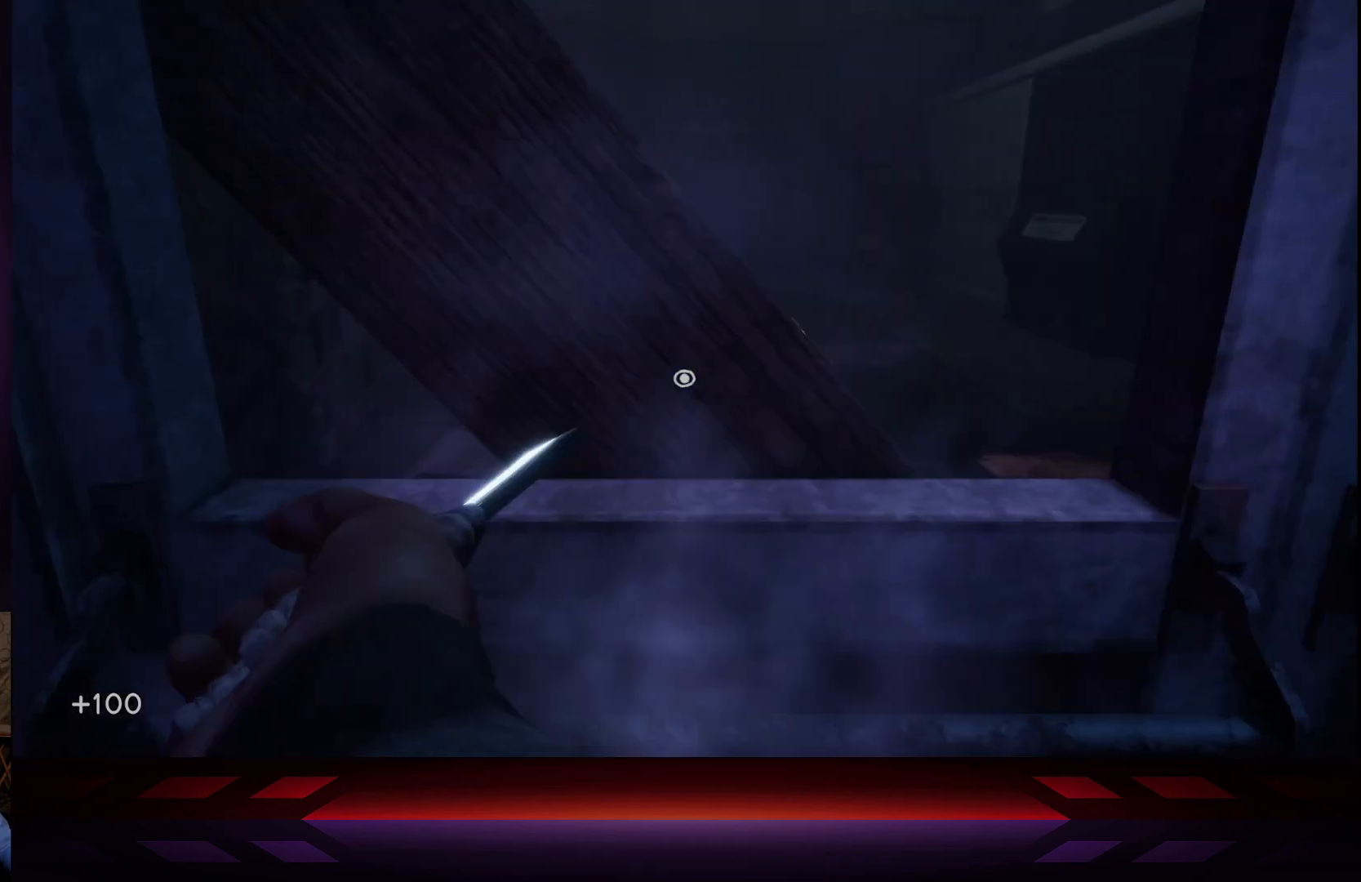
{"buttons": [], "left_stick": "center", "right_stick": "center", "events": [[133, "left_stick", "center"], [300, "X", "down"], [467, "X", "up"]]}
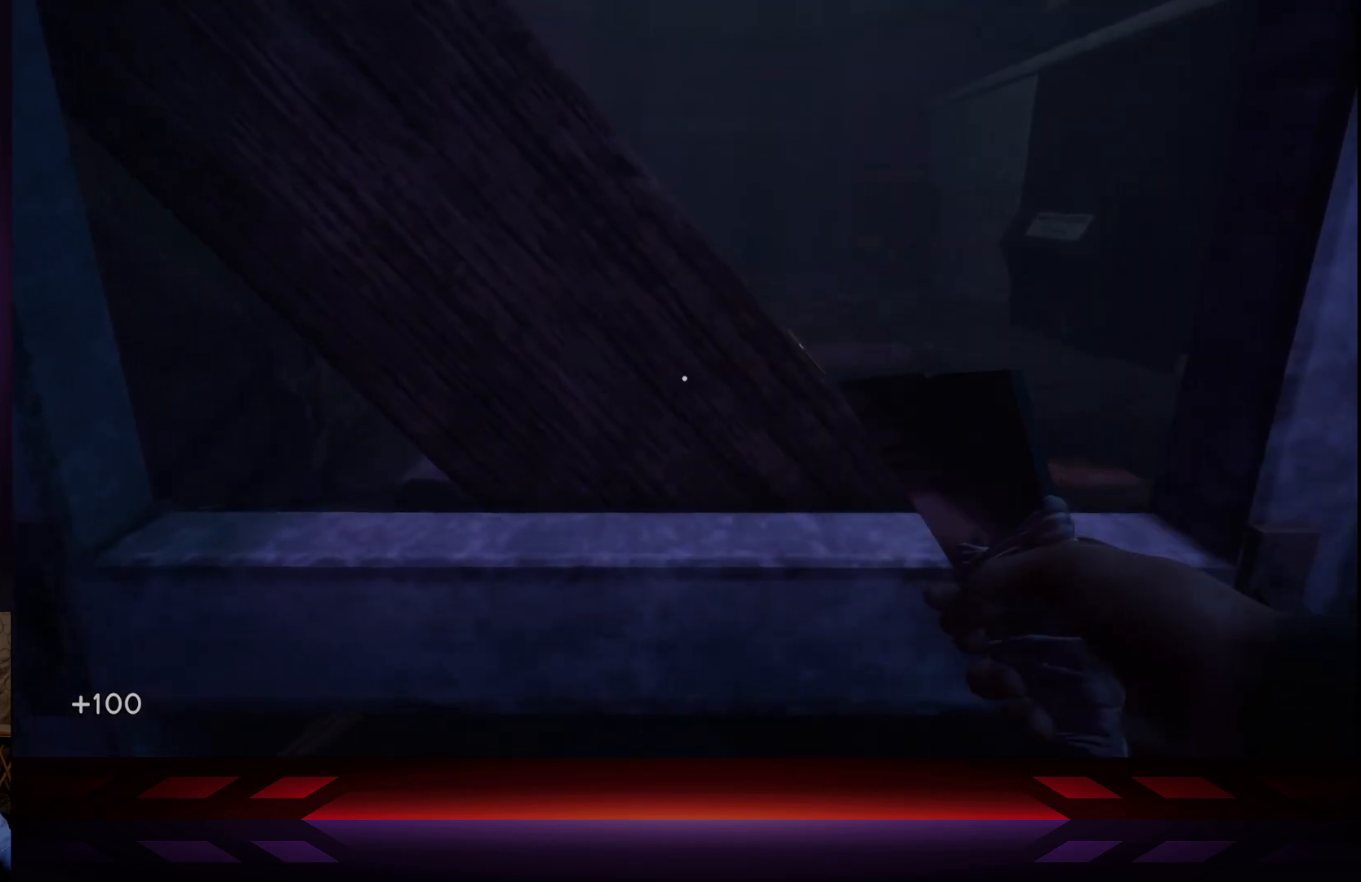
{"buttons": [], "left_stick": "right", "right_stick": "center", "events": [[383, "left_stick", "right"]]}
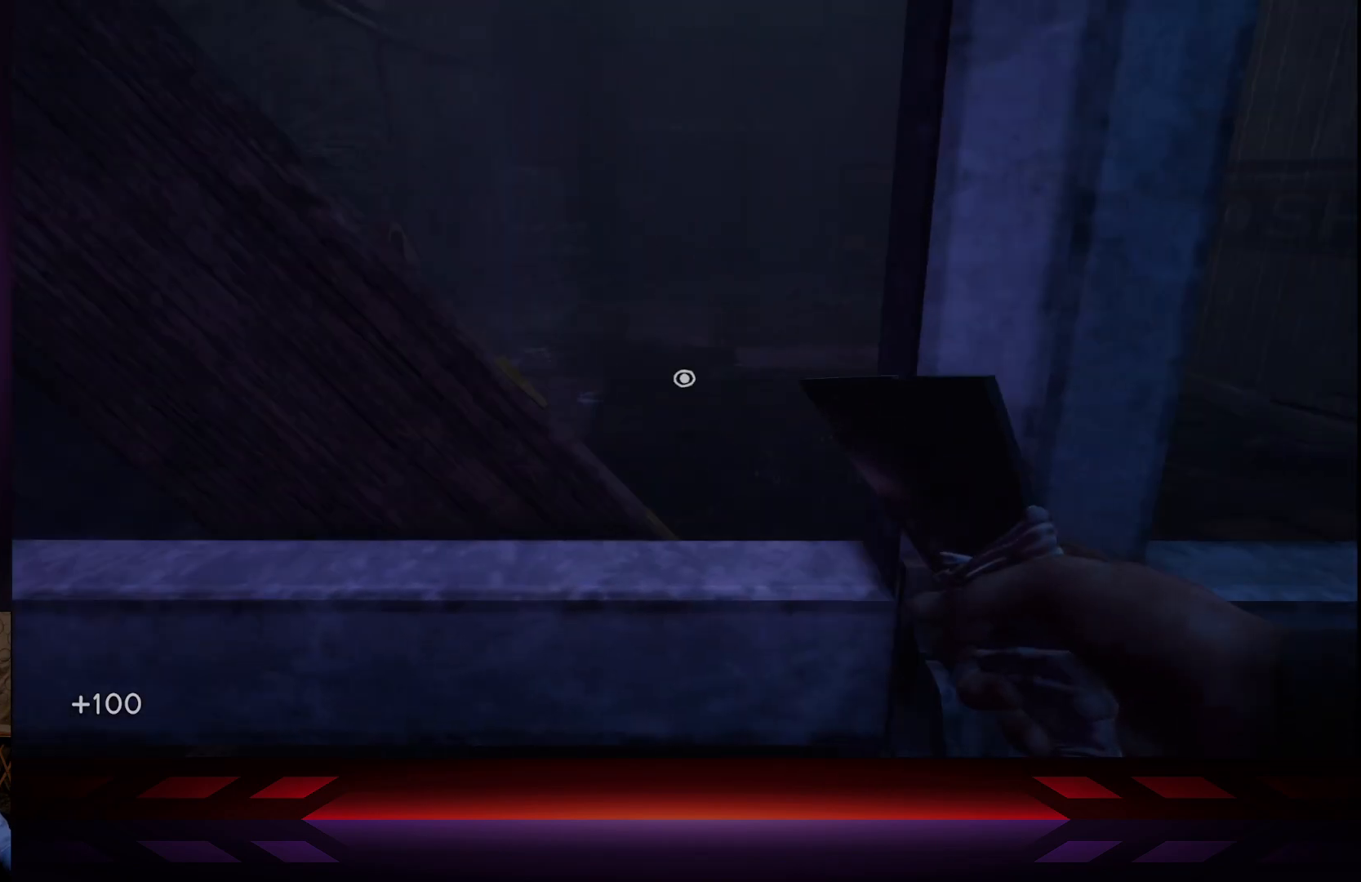
{"buttons": ["X"], "left_stick": "center", "right_stick": "center", "events": [[150, "left_stick", "center"], [500, "X", "down"]]}
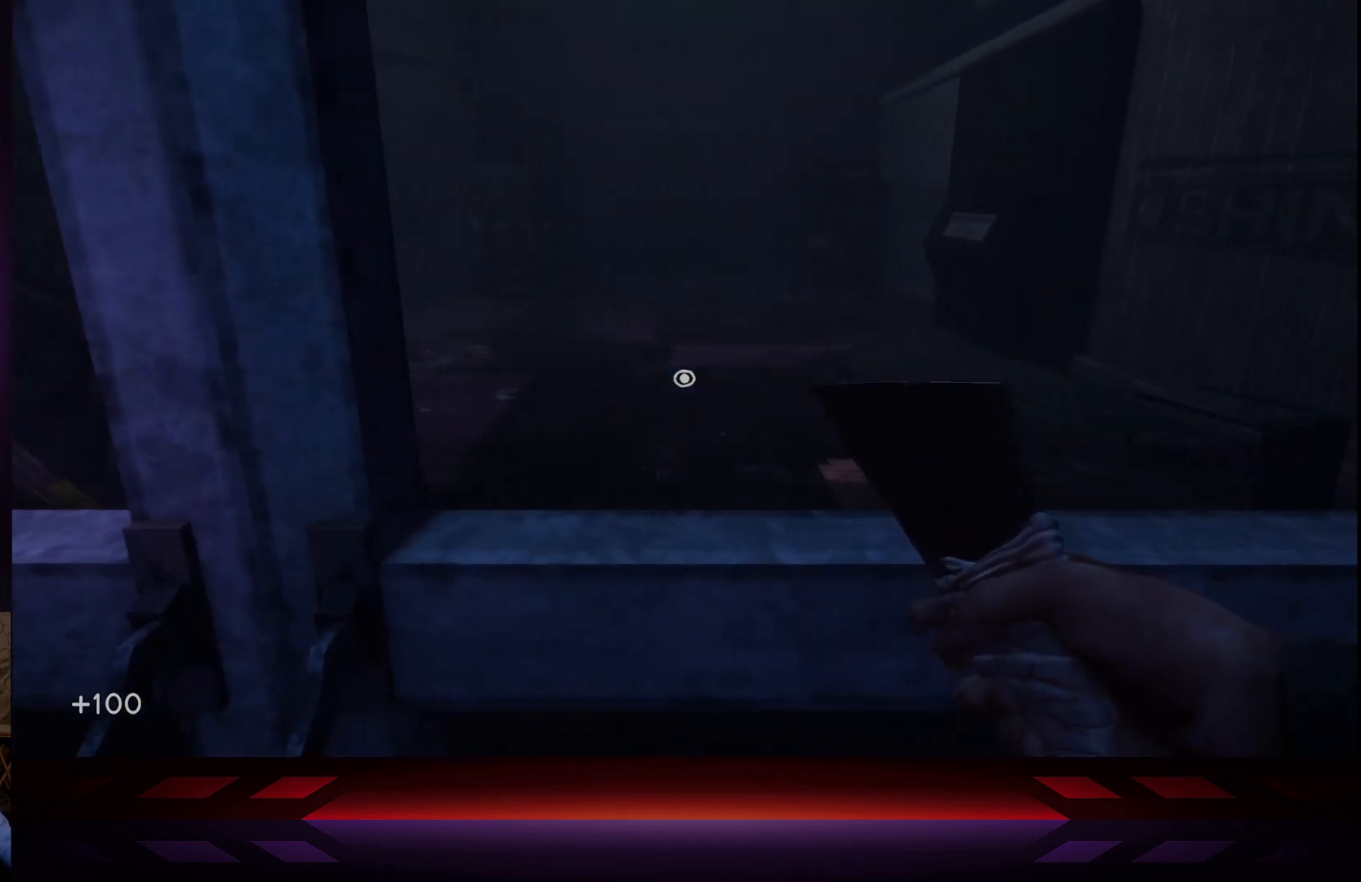
{"buttons": [], "left_stick": "center", "right_stick": "center", "events": [[183, "X", "up"]]}
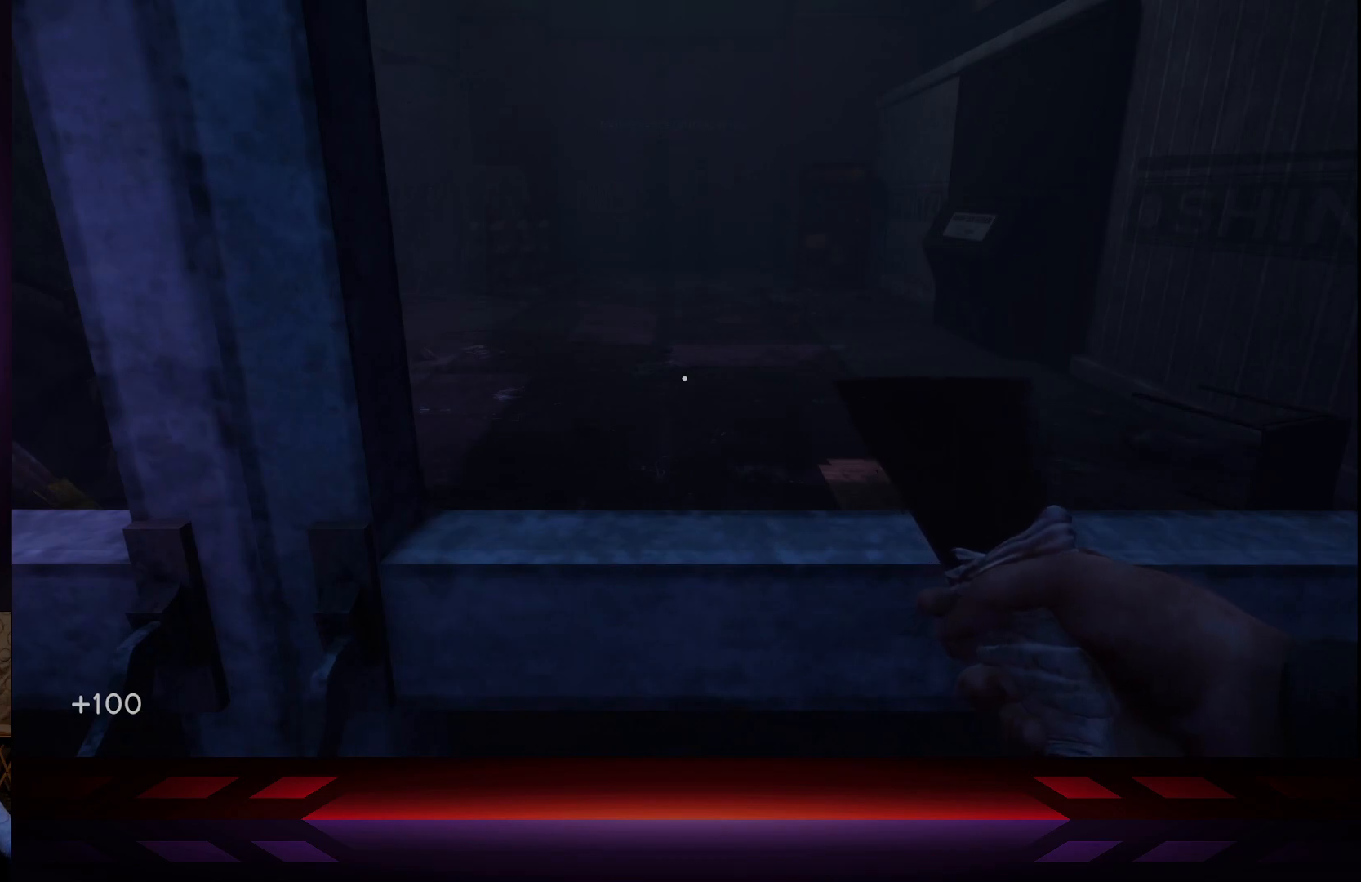
{"buttons": [], "left_stick": "center", "right_stick": "right", "events": [[233, "right_stick", "right"]]}
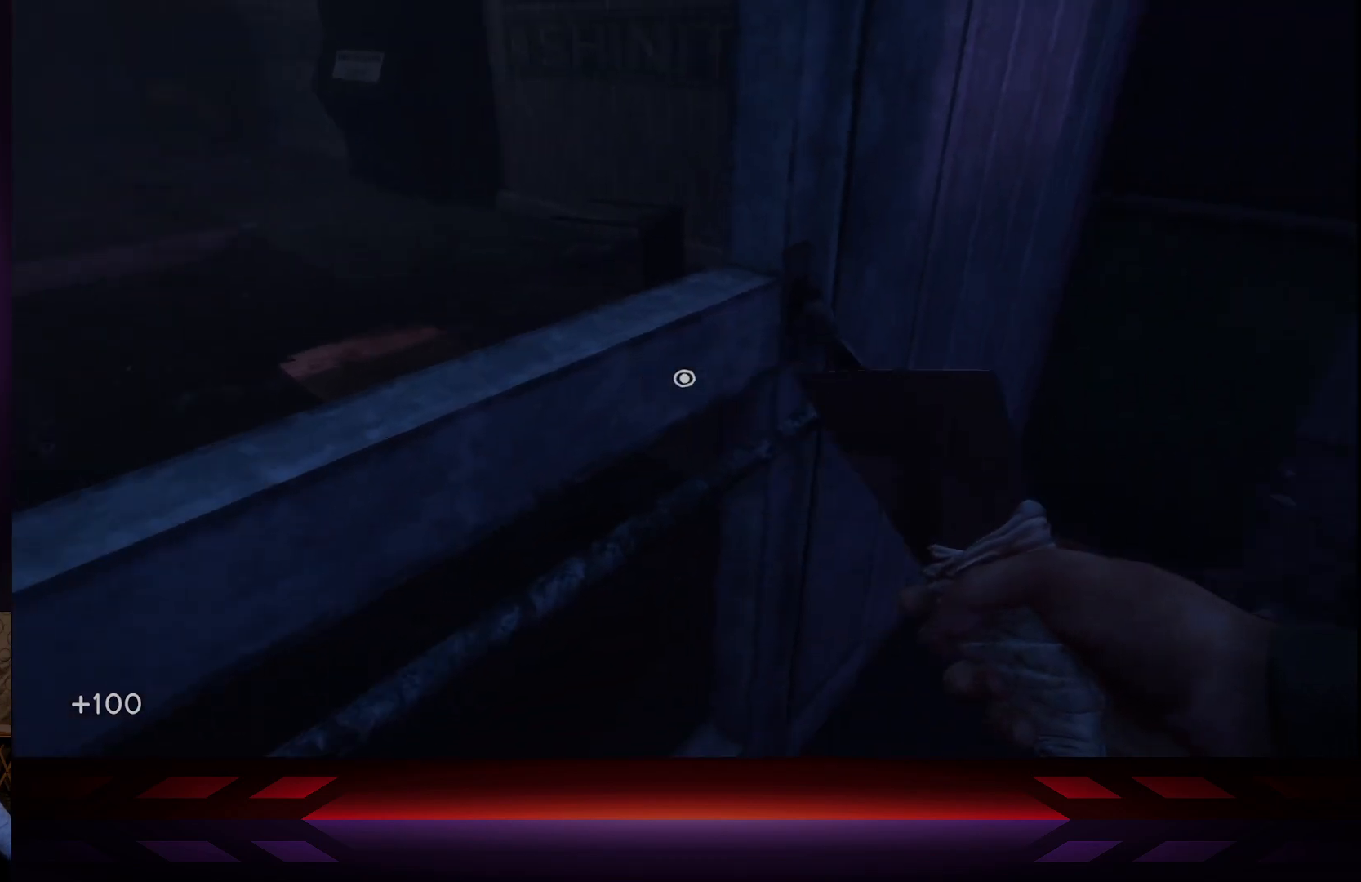
{"buttons": [], "left_stick": "center", "right_stick": "up-right", "events": [[83, "right_stick", "center"], [383, "right_stick", "up-right"]]}
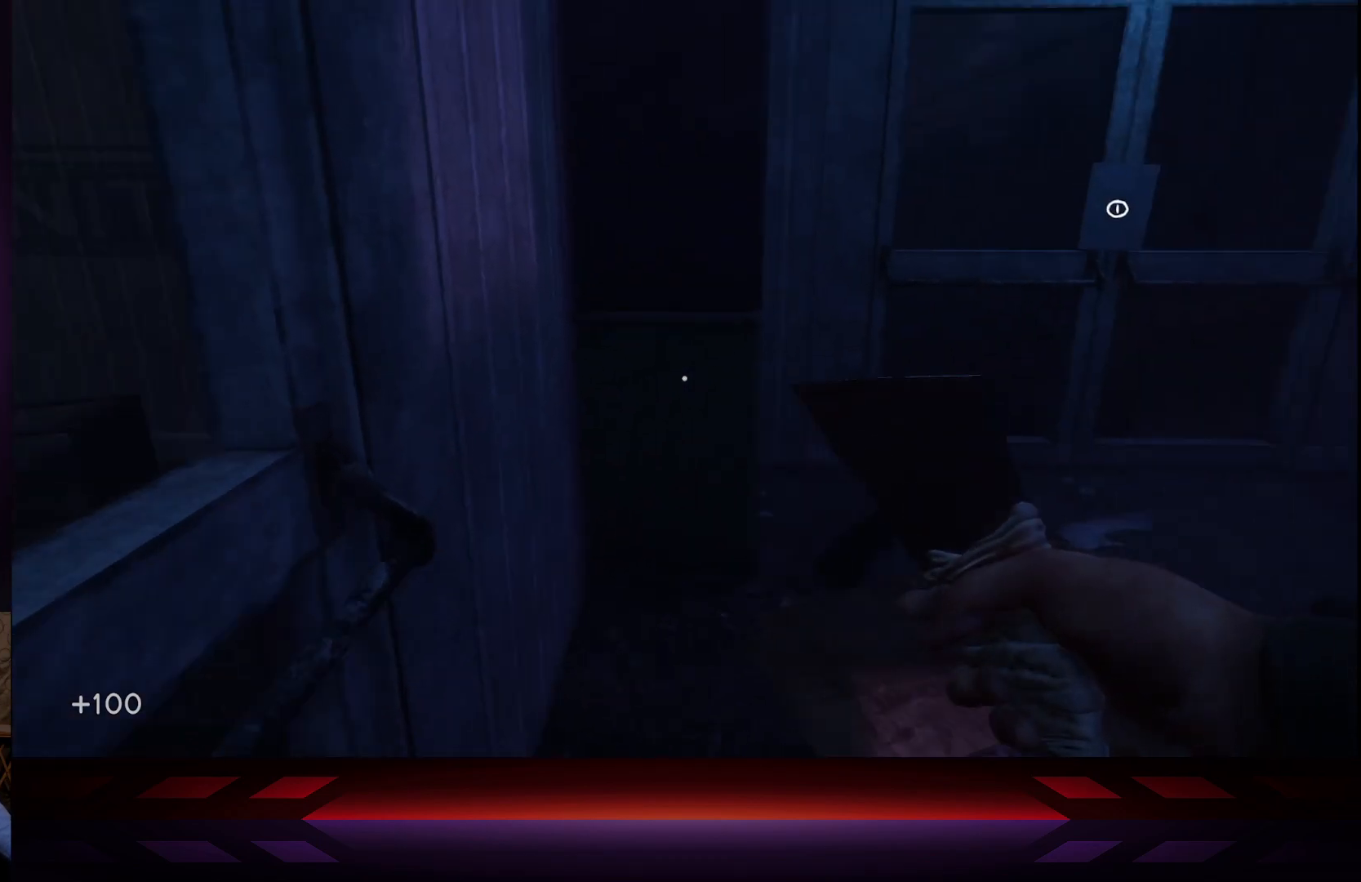
{"buttons": [], "left_stick": "up", "right_stick": "center", "events": [[67, "left_stick", "up"], [183, "right_stick", "center"]]}
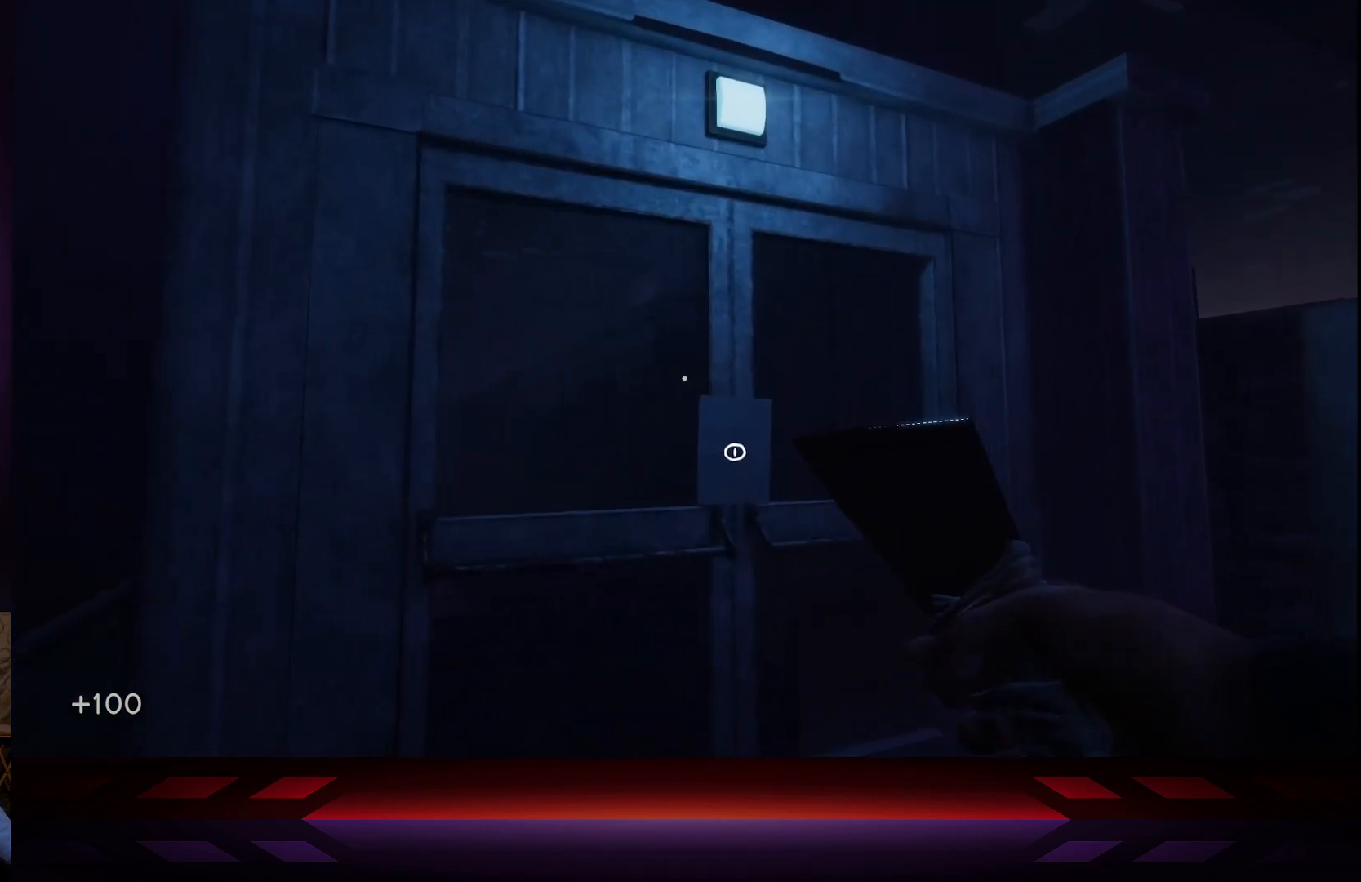
{"buttons": [], "left_stick": "center", "right_stick": "left", "events": [[17, "right_stick", "down-right"], [150, "right_stick", "center"], [417, "right_stick", "left"], [467, "left_stick", "center"]]}
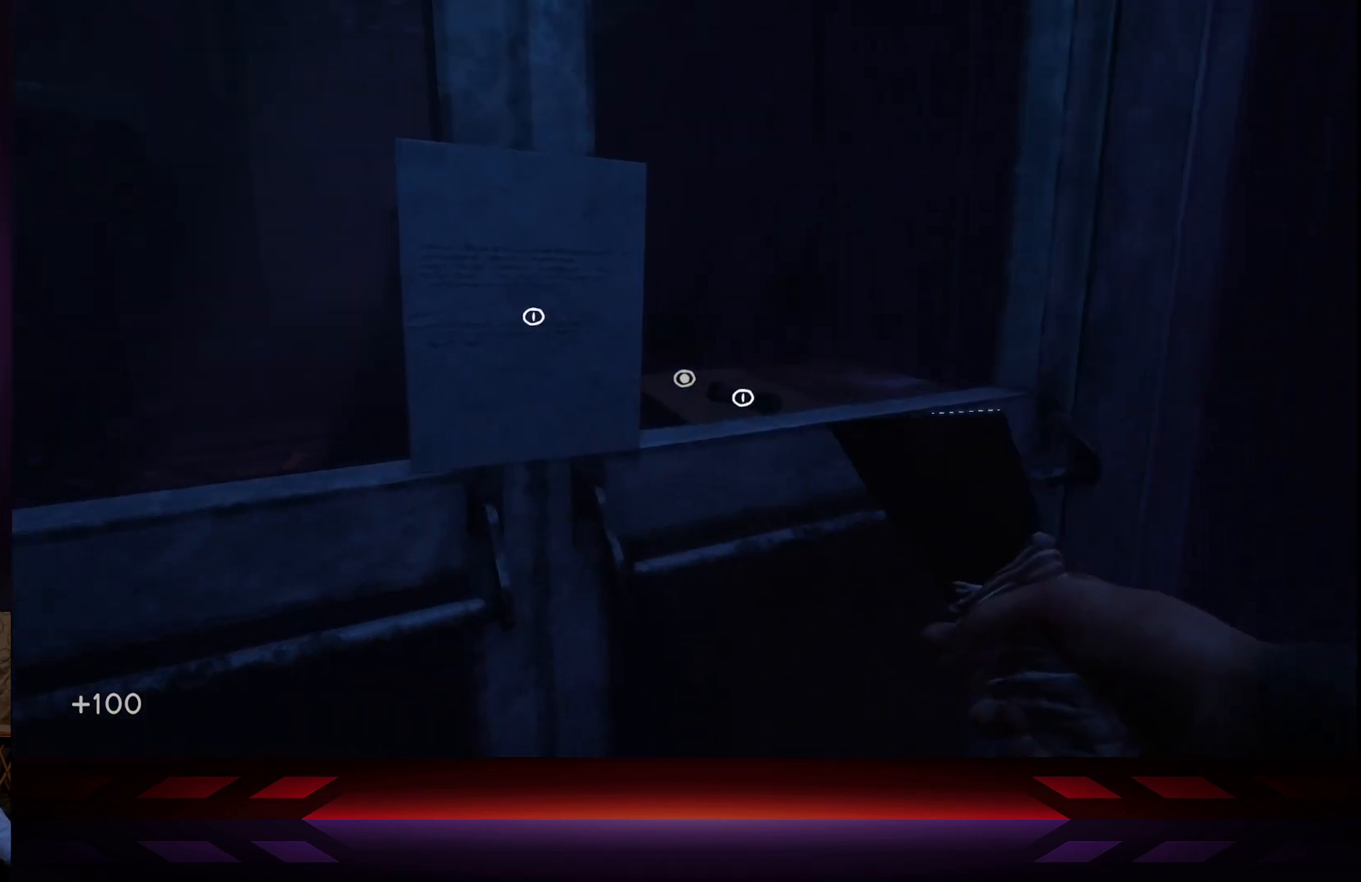
{"buttons": [], "left_stick": "center", "right_stick": "center", "events": [[50, "right_stick", "center"], [250, "X", "down"], [467, "X", "up"]]}